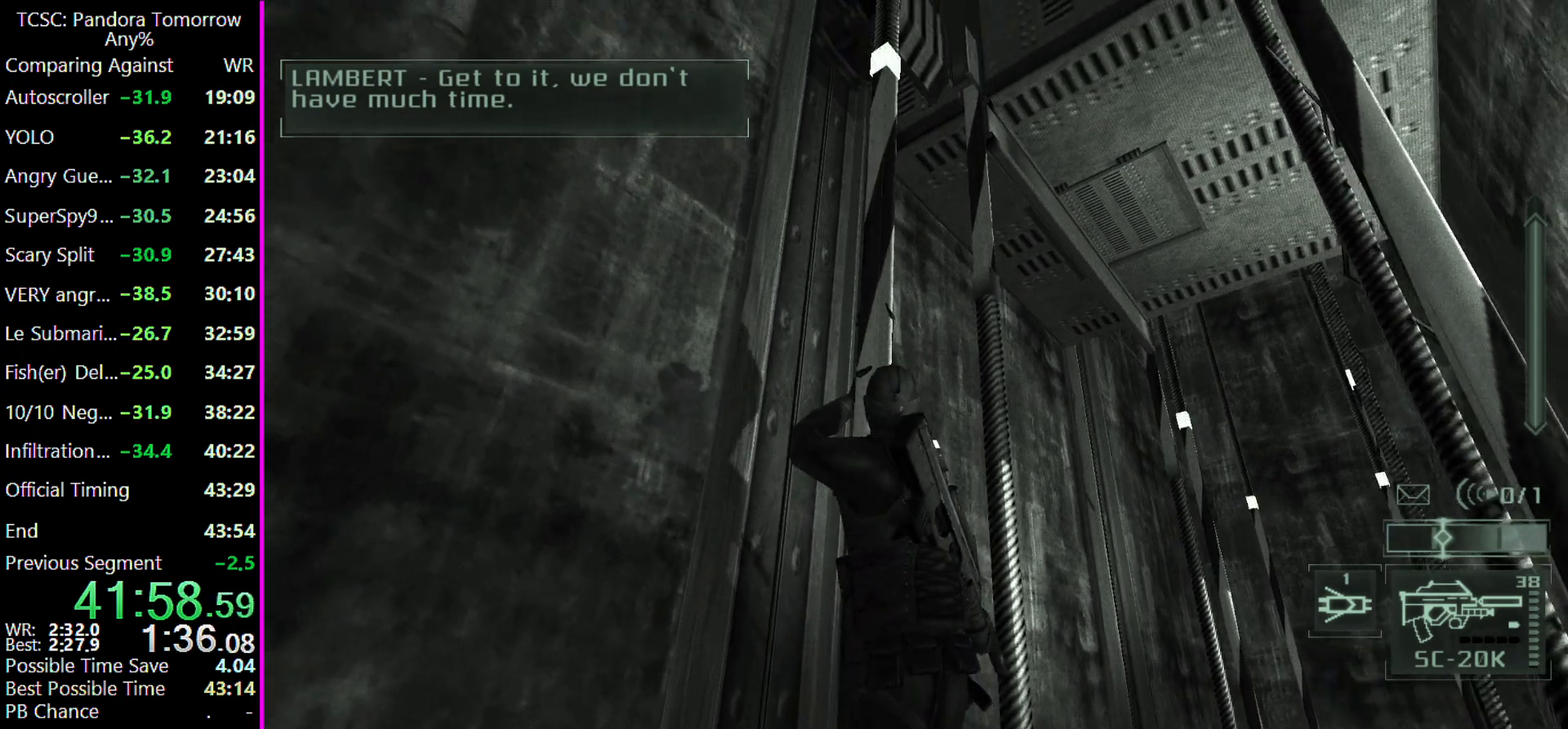
Gameplay with keyboard and mouse; each line is a JSON object with the keys held at the frame after it. "events" lists presses ("down") and releases ("up") of "1", "2", "3", "4", "5", "a", "alt", "c", "caps_lock", "ctrl", "d", "e", "f", "g", "q", "r", "s", "shift", "space", "t", "tab", "v", "w", "x" and "z" between this image and that frame as [ms after this image, input, new state], when the widget could be followed in between. No other keys are recorded. Mouse buttons are not recorded. Not read: mouse_move other_keys.
{"keys": ["w"], "events": []}
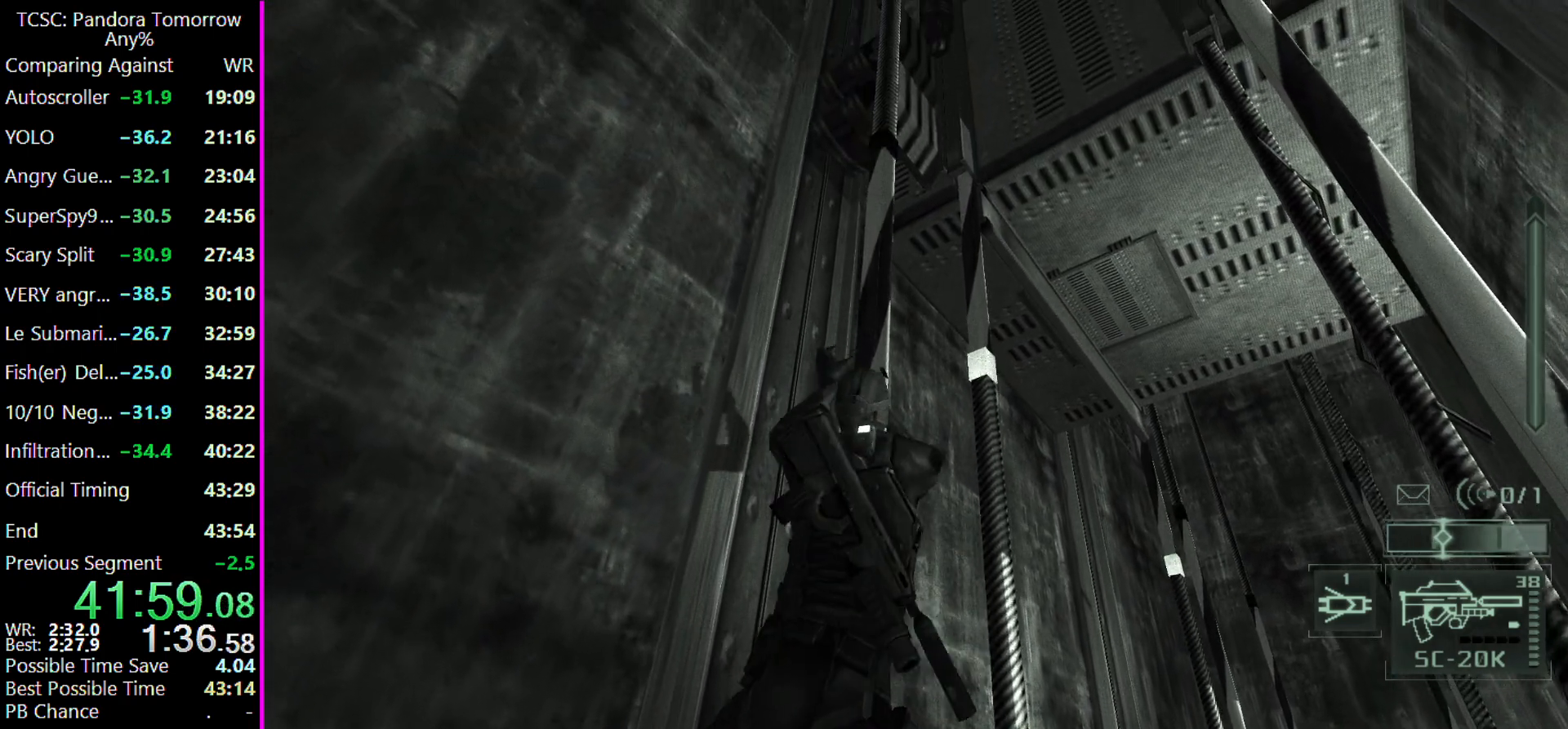
{"keys": ["w"], "events": []}
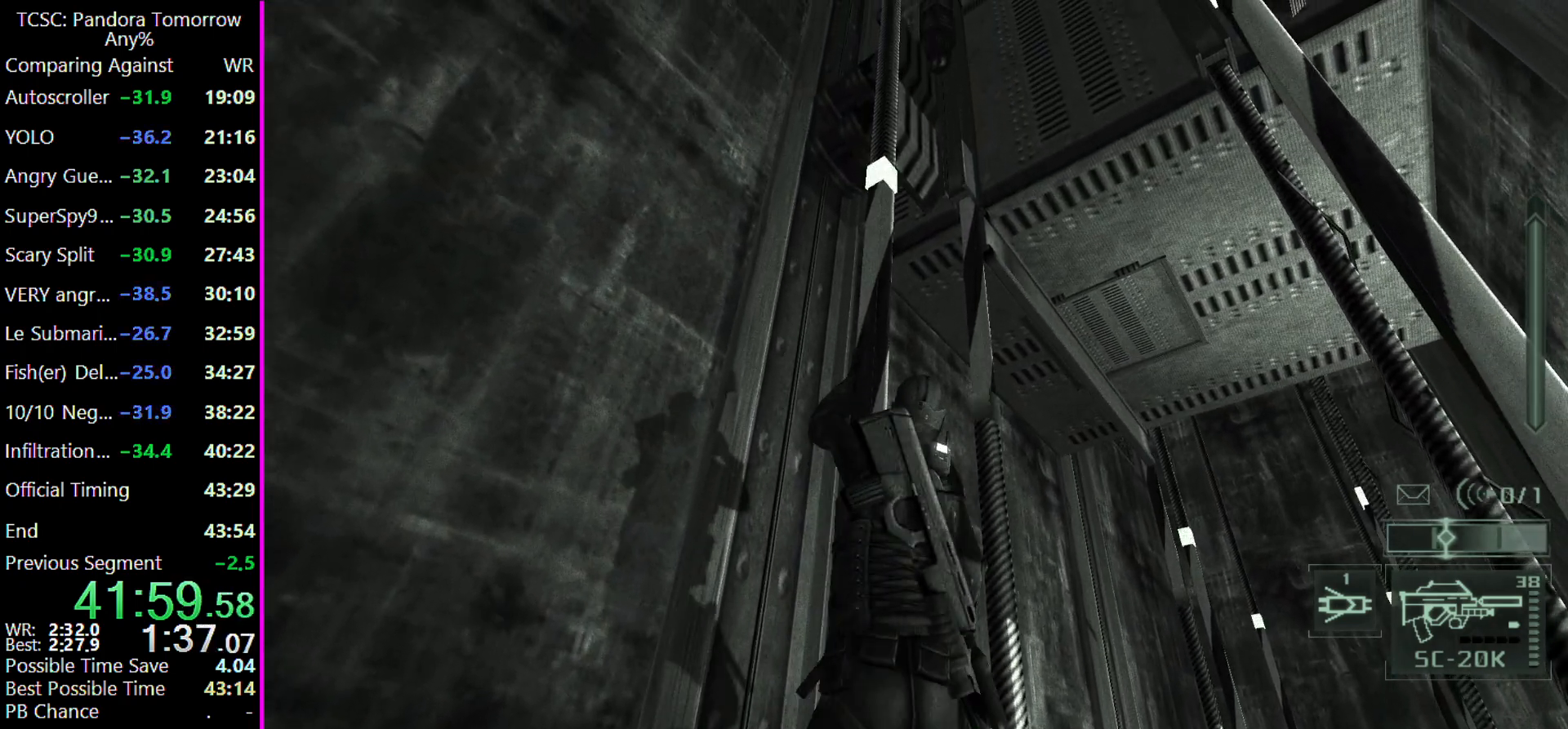
{"keys": ["w"], "events": []}
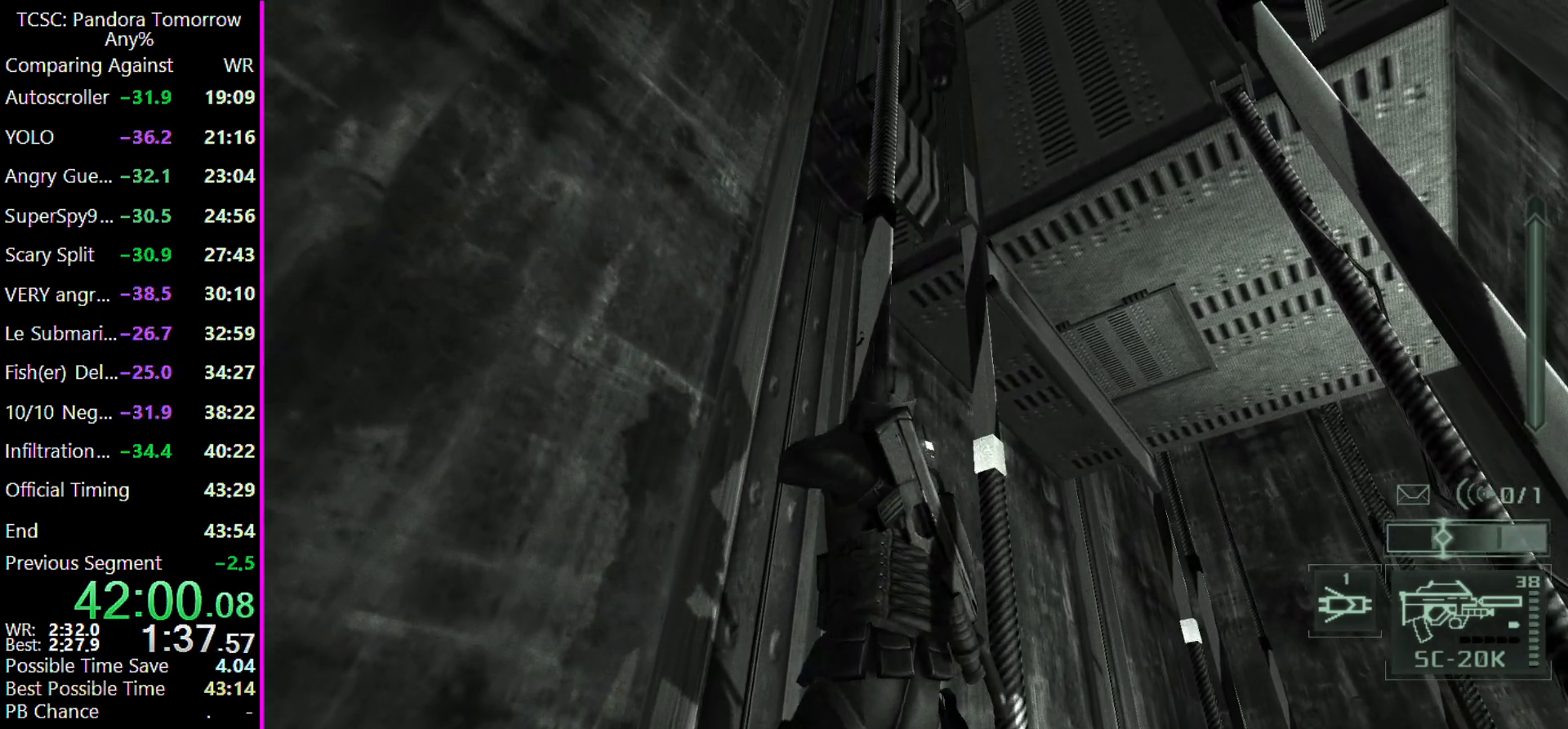
{"keys": ["w"], "events": []}
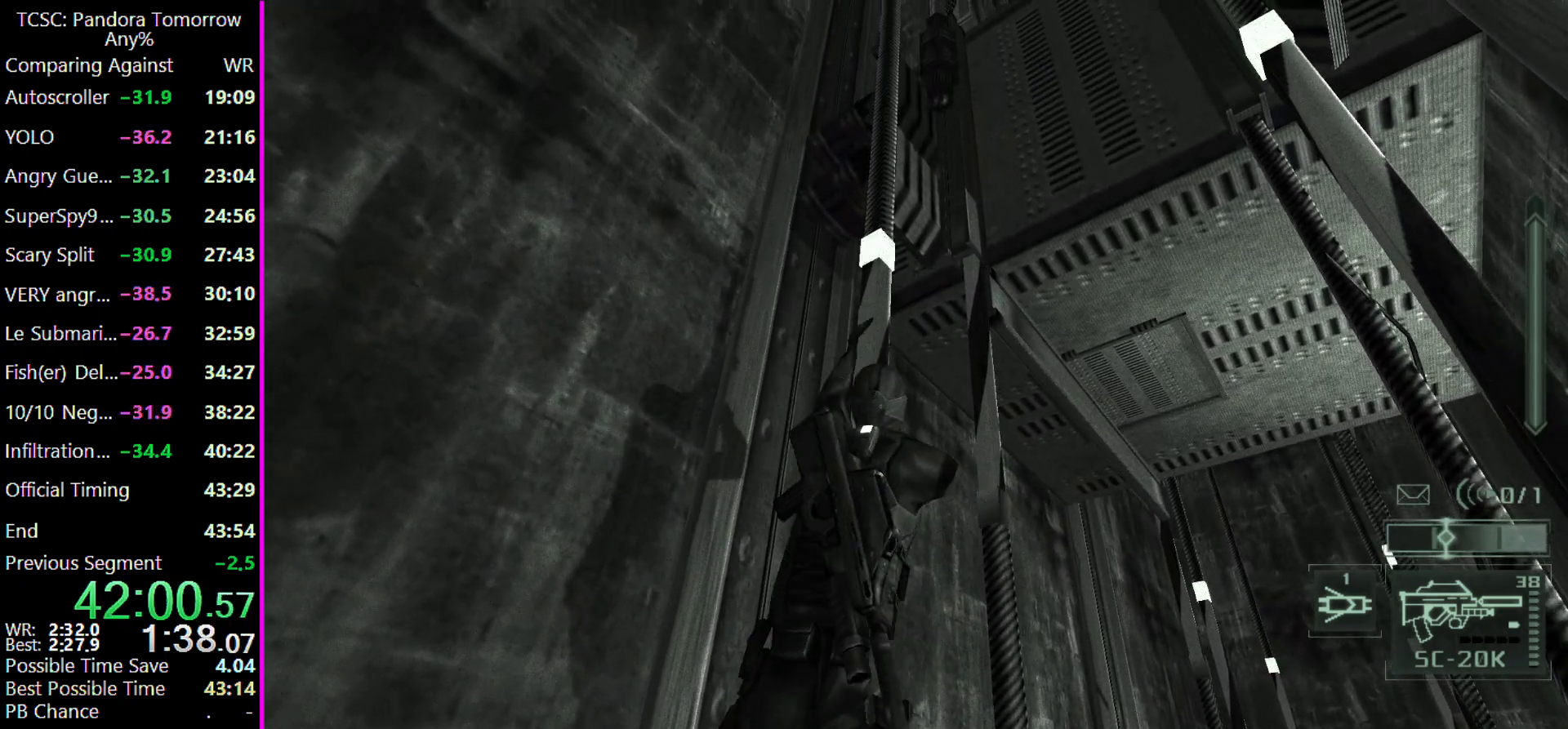
{"keys": ["w"], "events": []}
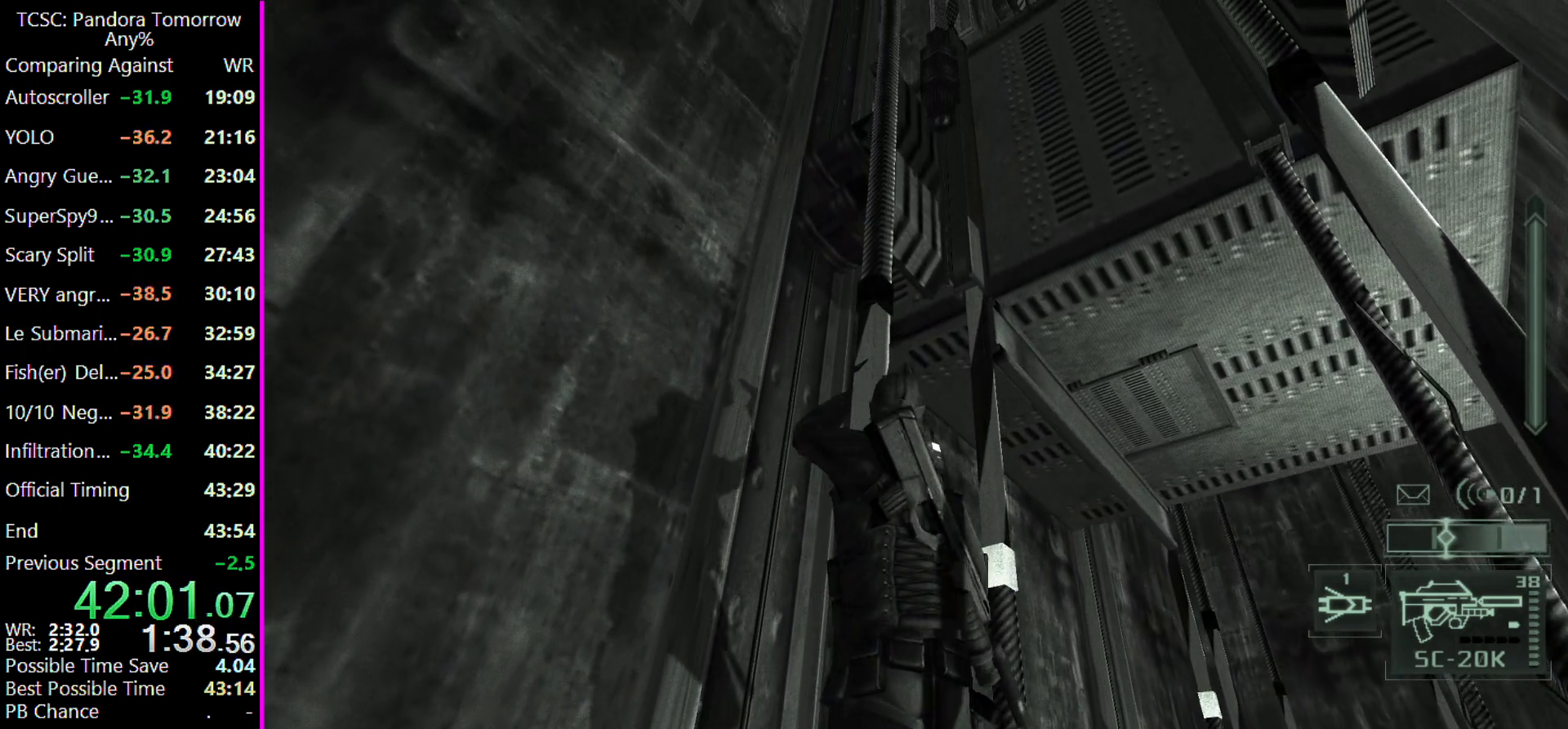
{"keys": ["w"], "events": []}
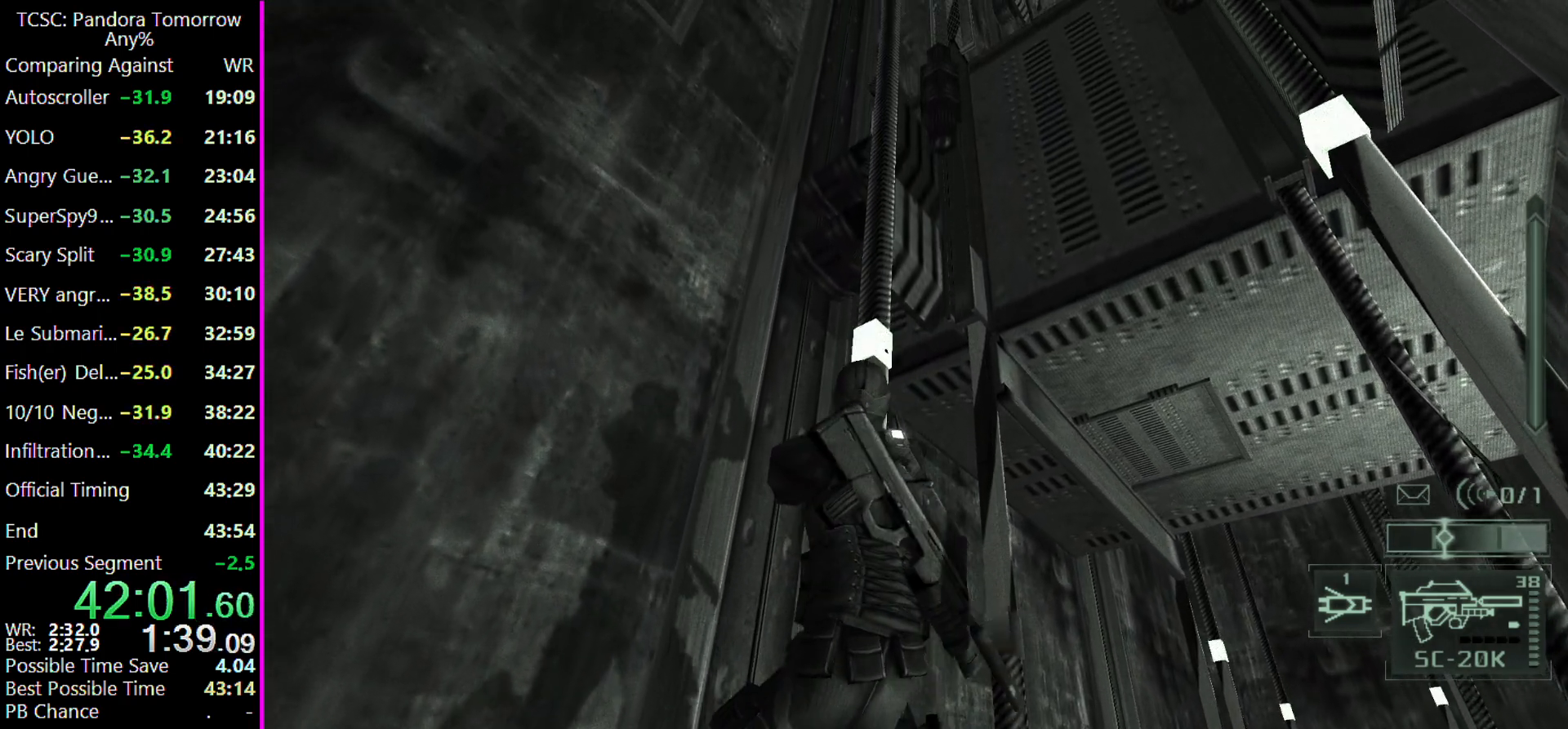
{"keys": ["w"], "events": []}
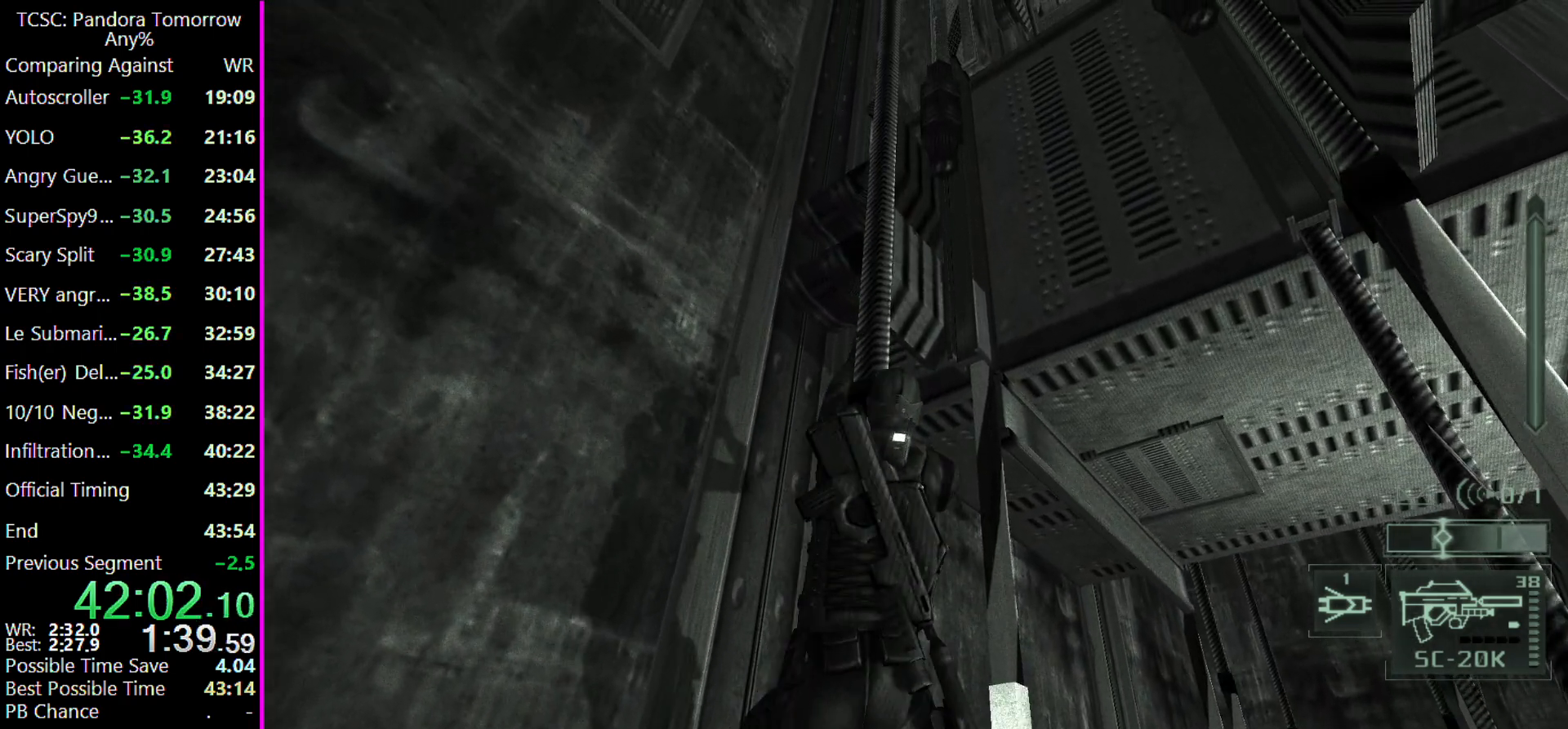
{"keys": ["w"], "events": []}
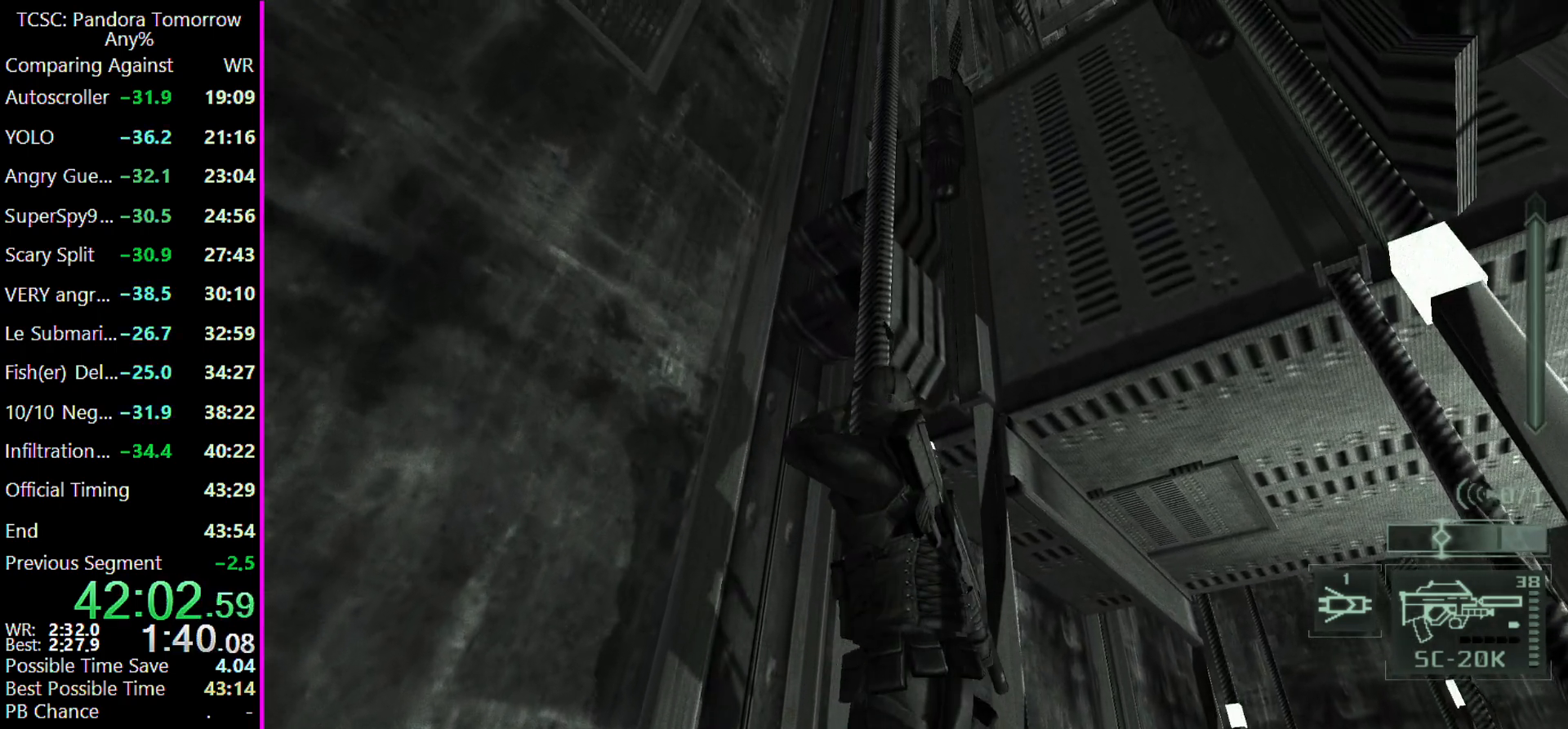
{"keys": ["w"], "events": []}
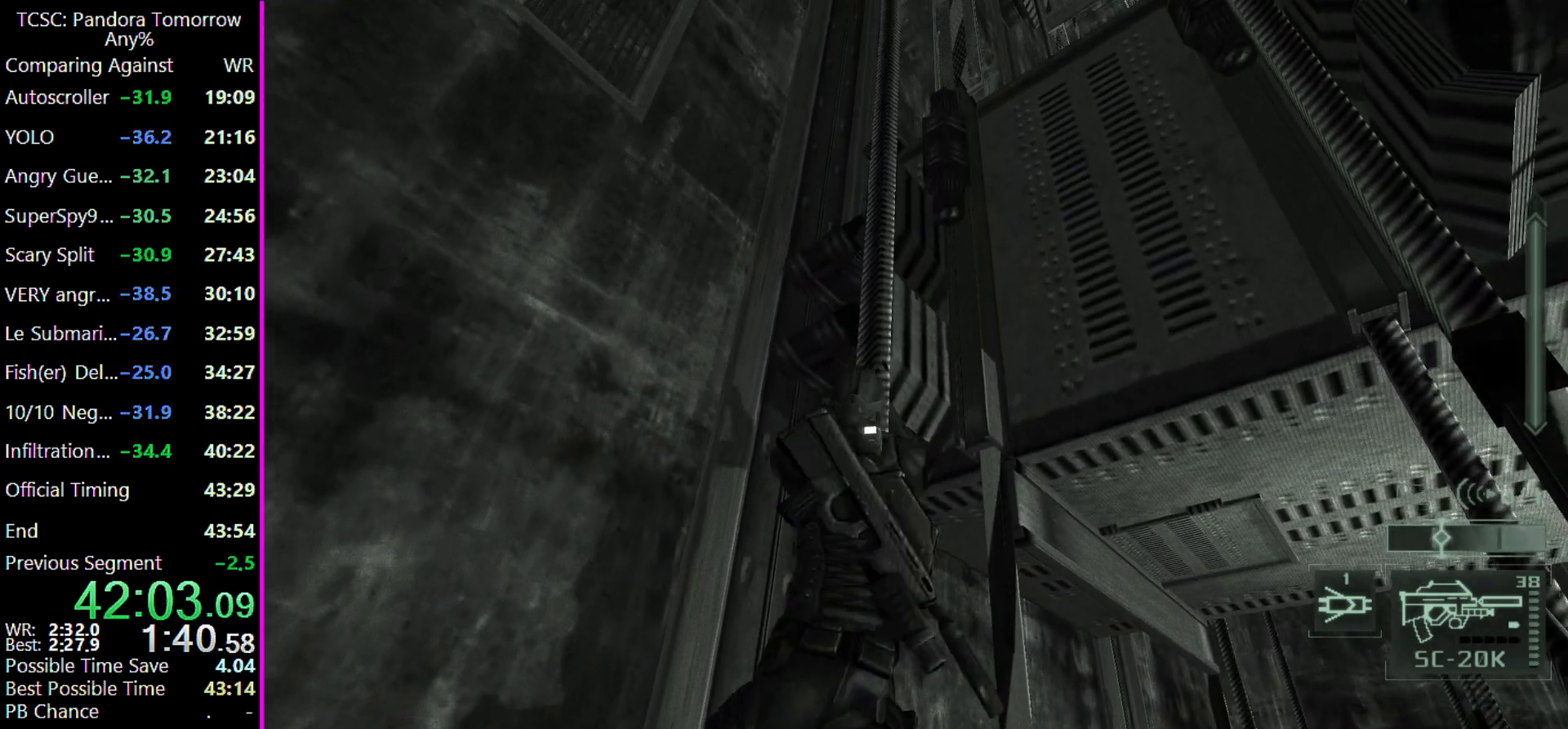
{"keys": ["w"], "events": []}
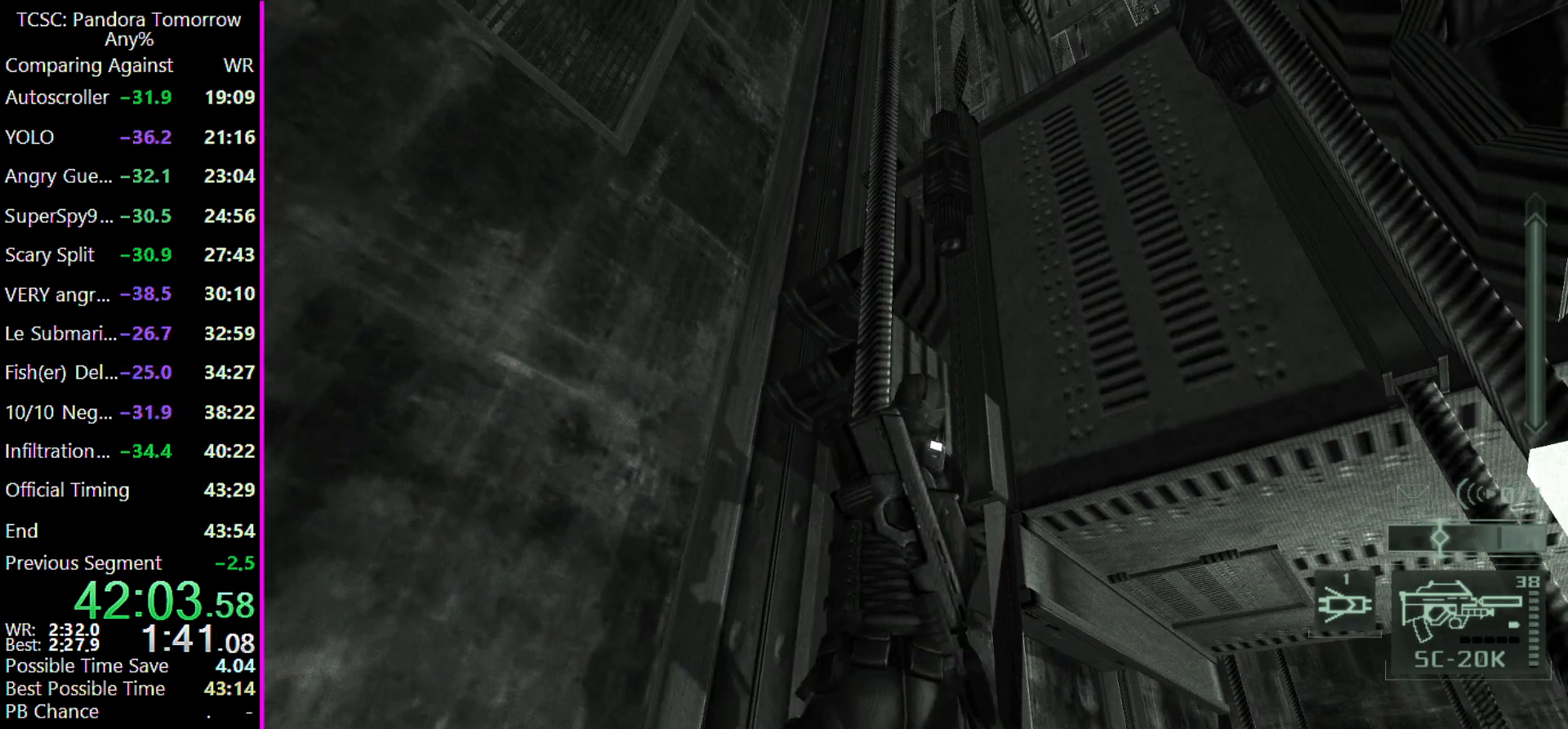
{"keys": ["w"], "events": []}
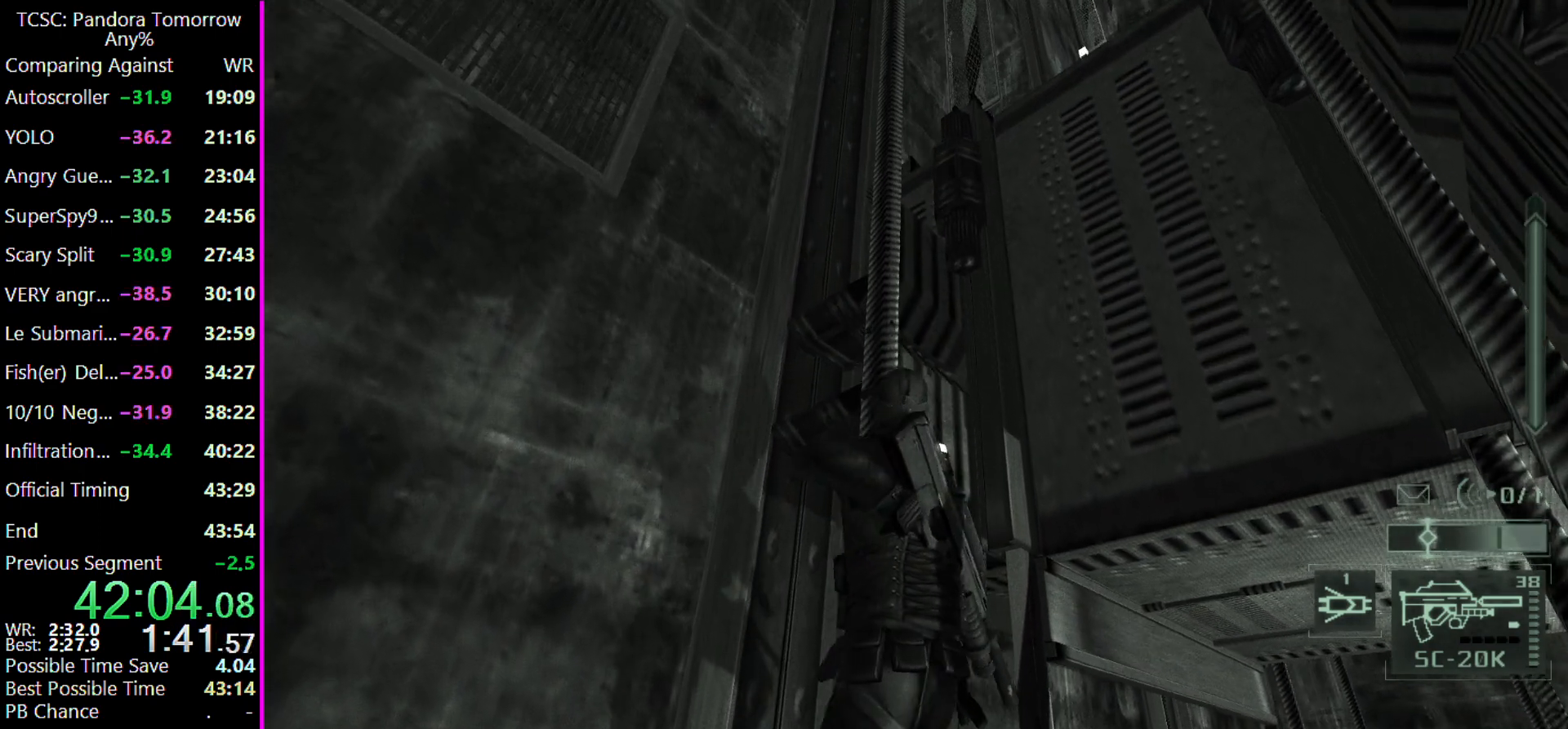
{"keys": ["w"], "events": []}
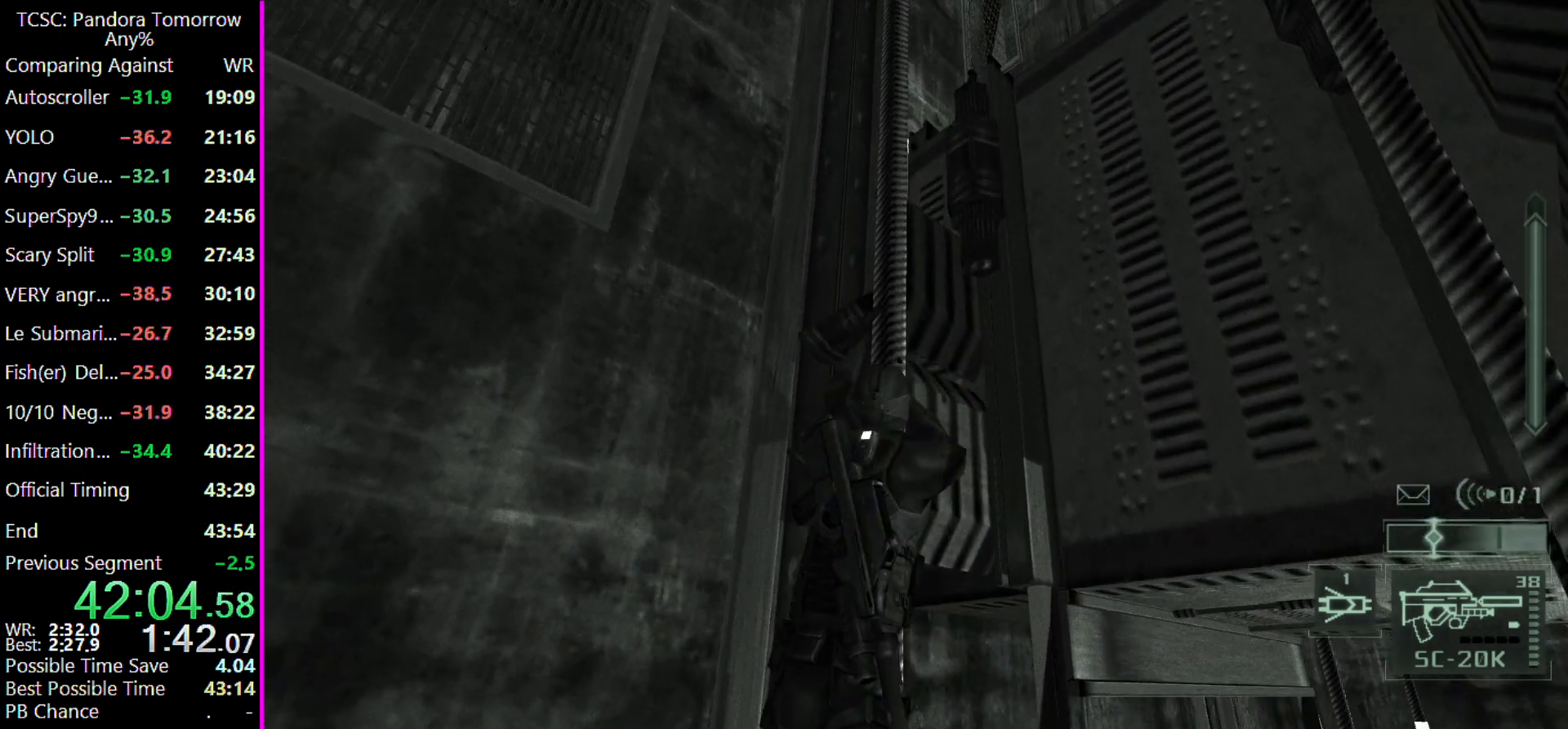
{"keys": ["w"], "events": []}
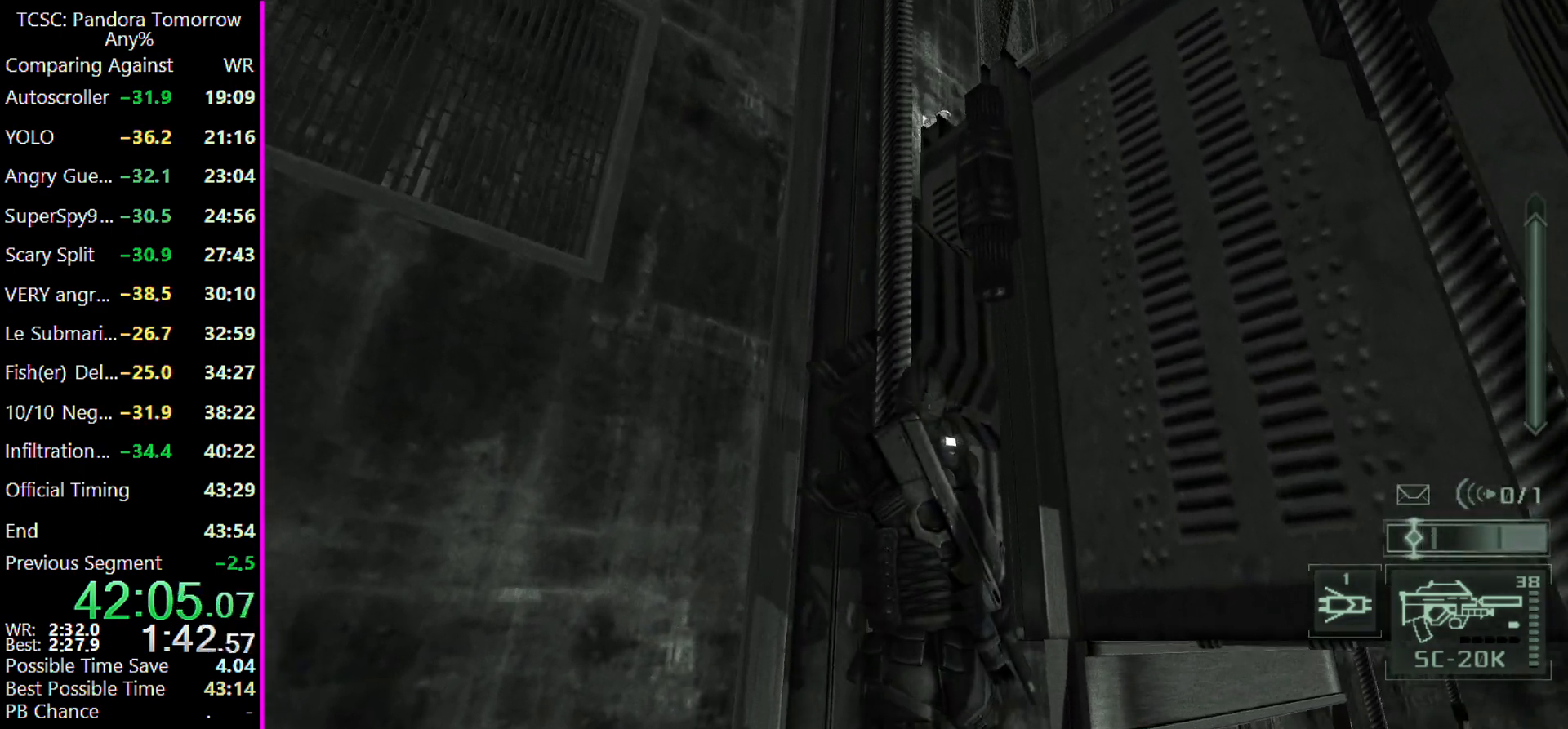
{"keys": ["w"], "events": []}
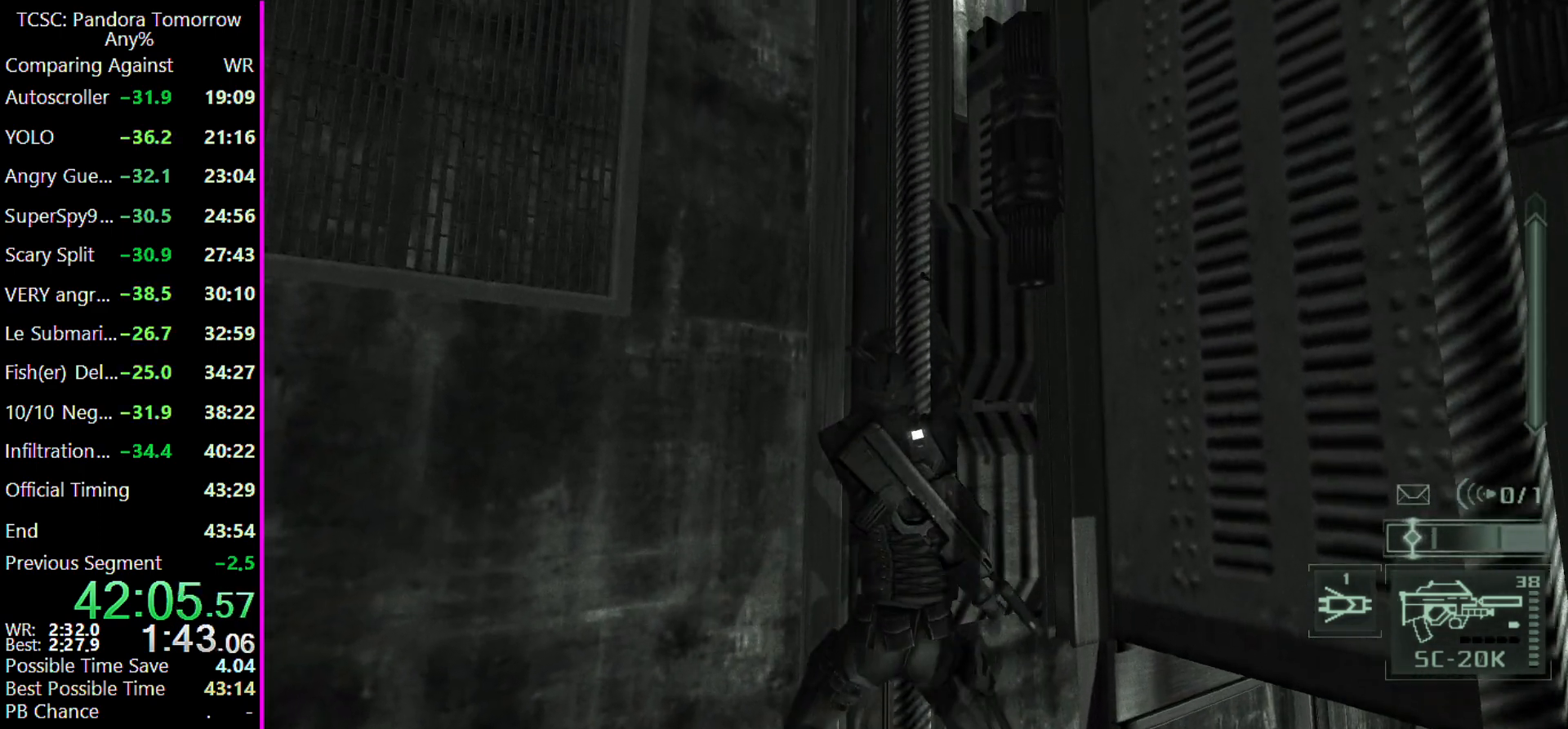
{"keys": ["w"], "events": []}
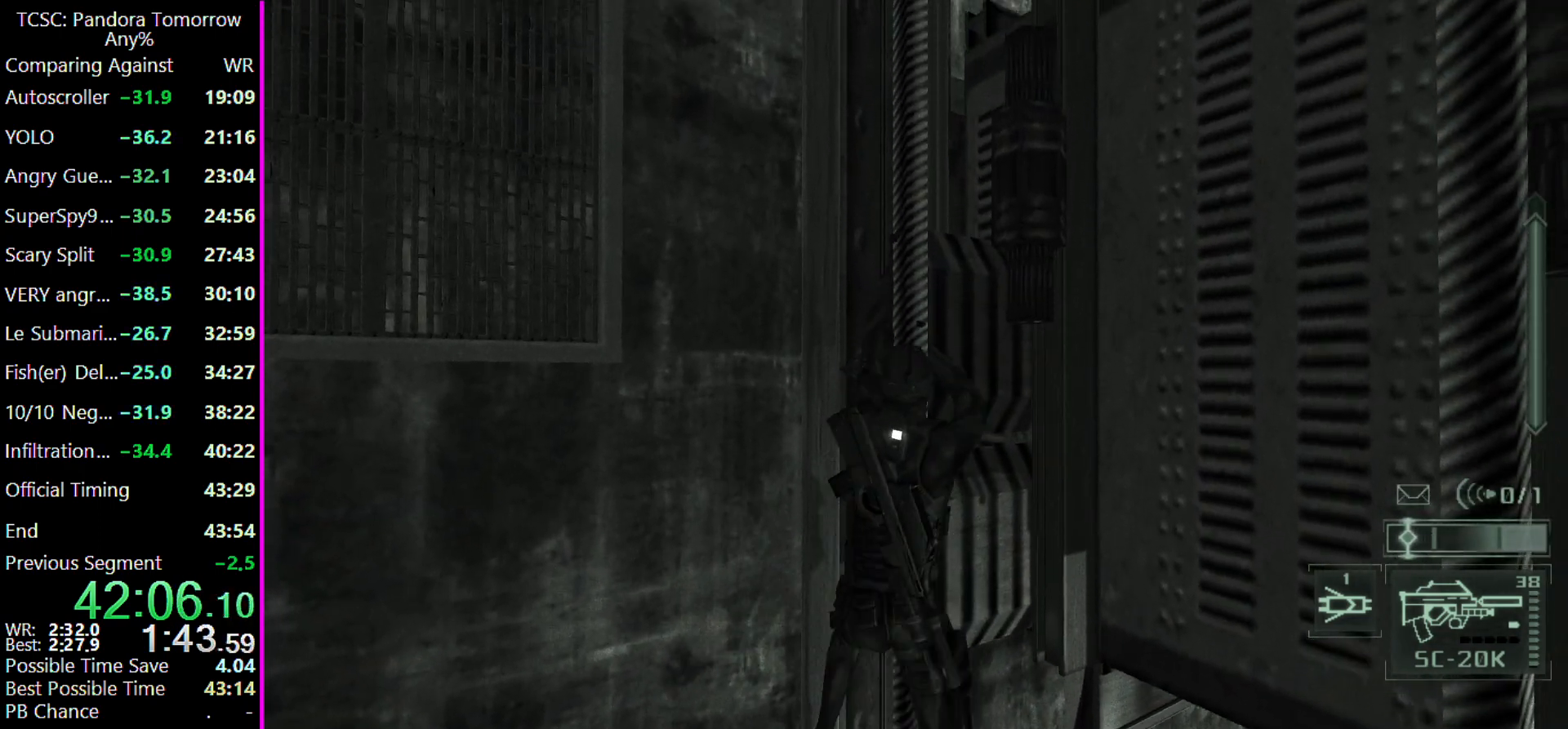
{"keys": ["w"], "events": []}